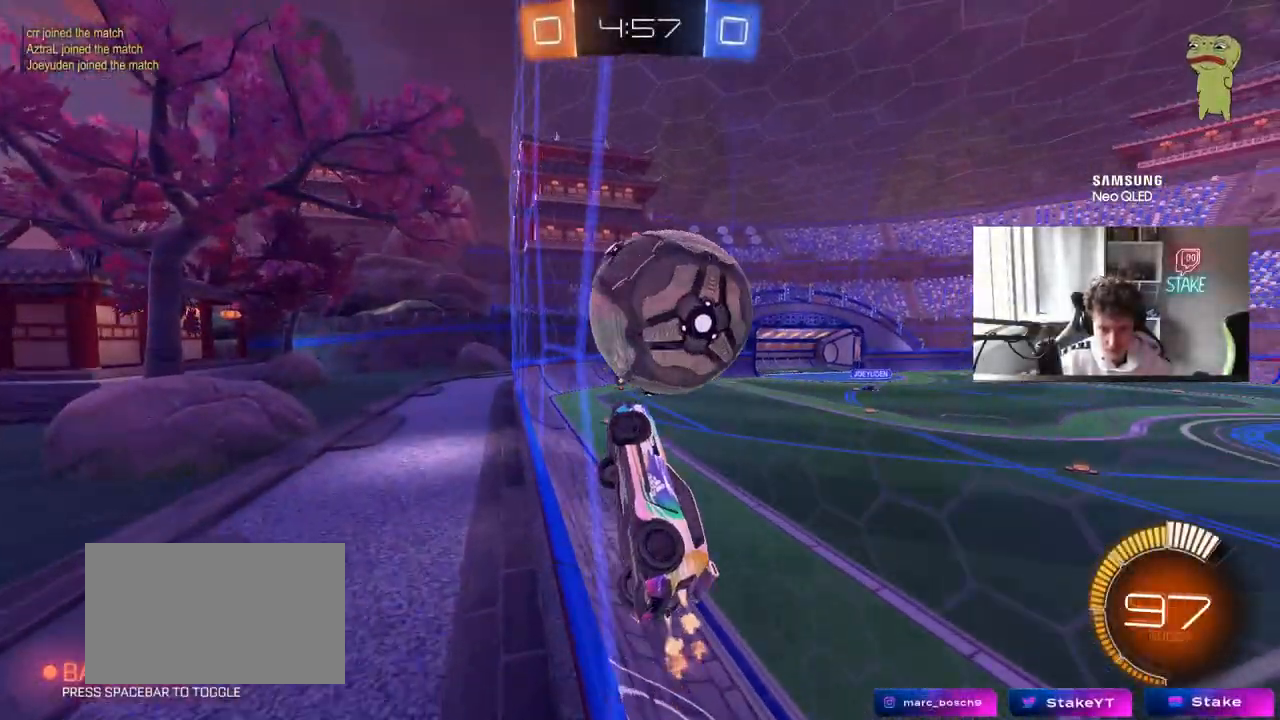
Gameplay with keyboard and mouse; each line is a JSON object with the keys and mouse buttons held at the frame after it. "events" lists presses ("down") and releases ("up") of "1", "2", "3", "4", "5", "a", "alt", "c", "caps_lock", "ctrl", "d", "e", "f", "g", "q", "r", "s", "shift", "space", "t", "tab", "v", "w", "x", "z", "mouse_left", "mouse_wheel" and "mouse_right" between this image and that frame as [ms after this image, input, new state], when the widget could be followed in between. "mouse_left", "mouse_wheel", "mouse_right" = the "left", "wheel", "right" buttons of the "mouse" list. No other keys are recorded. "wheel" means that the mouse wheel is clicked or scrolled. "mouse_move" is the direction in which the mouse moves at that frame (one of eight, or "still"), when it could be read.
{"keys": ["a", "d", "shift"], "mouse": ["left"], "mouse_move": "still", "events": [[150, "mouse_right", "down"], [150, "w", "up"], [183, "s", "down"], [233, "mouse_left", "up"], [283, "d", "down"], [283, "mouse_right", "up"], [417, "mouse_left", "down"], [417, "s", "up"], [417, "shift", "down"], [467, "a", "down"]]}
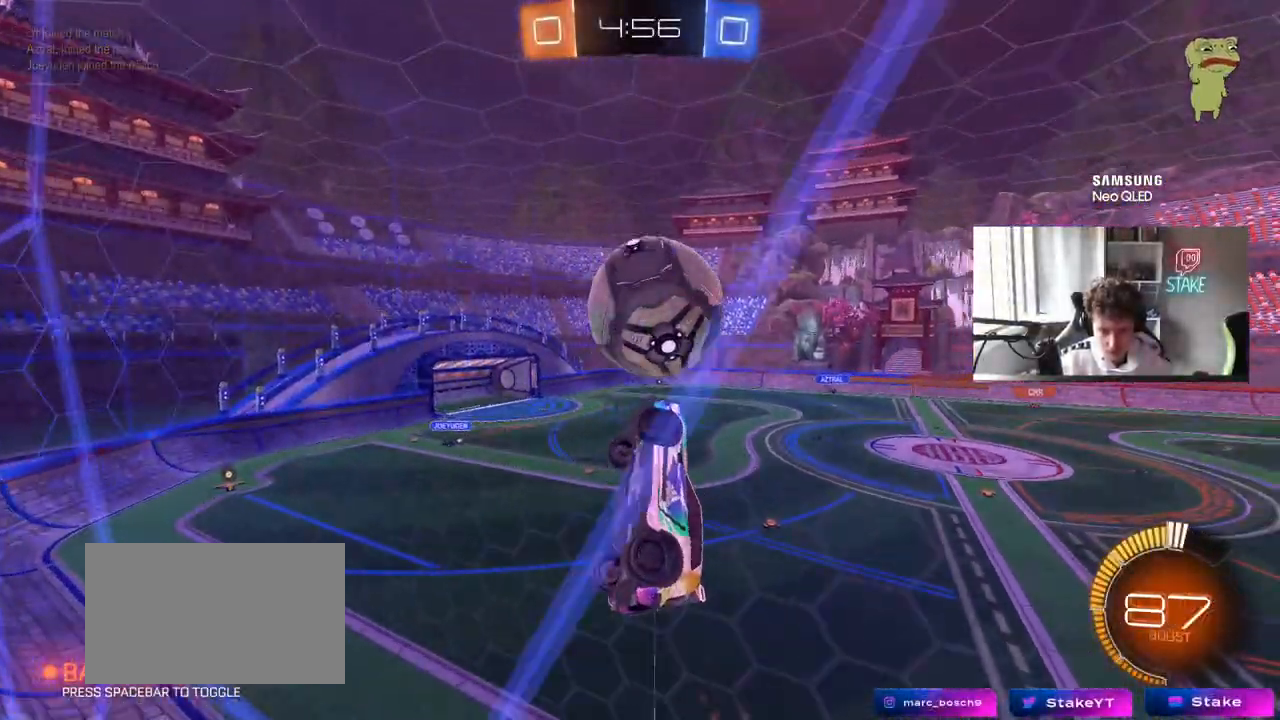
{"keys": ["a", "shift", "w"], "mouse": [], "mouse_move": "left", "events": [[67, "d", "up"], [167, "mouse_left", "up"], [200, "w", "down"]]}
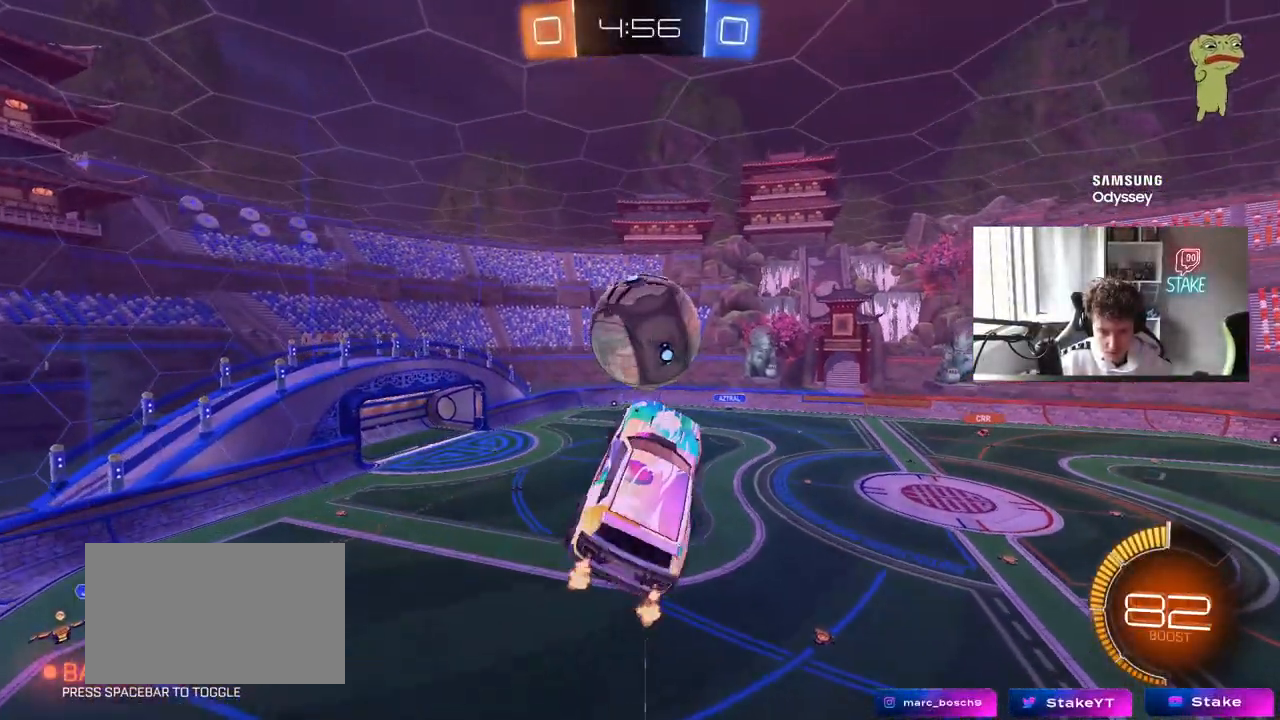
{"keys": ["d"], "mouse": [], "mouse_move": "still", "events": [[133, "mouse_left", "down"], [167, "w", "up"], [267, "s", "down"], [450, "d", "down"], [450, "mouse_left", "up"], [500, "a", "up"], [500, "s", "up"], [500, "shift", "up"]]}
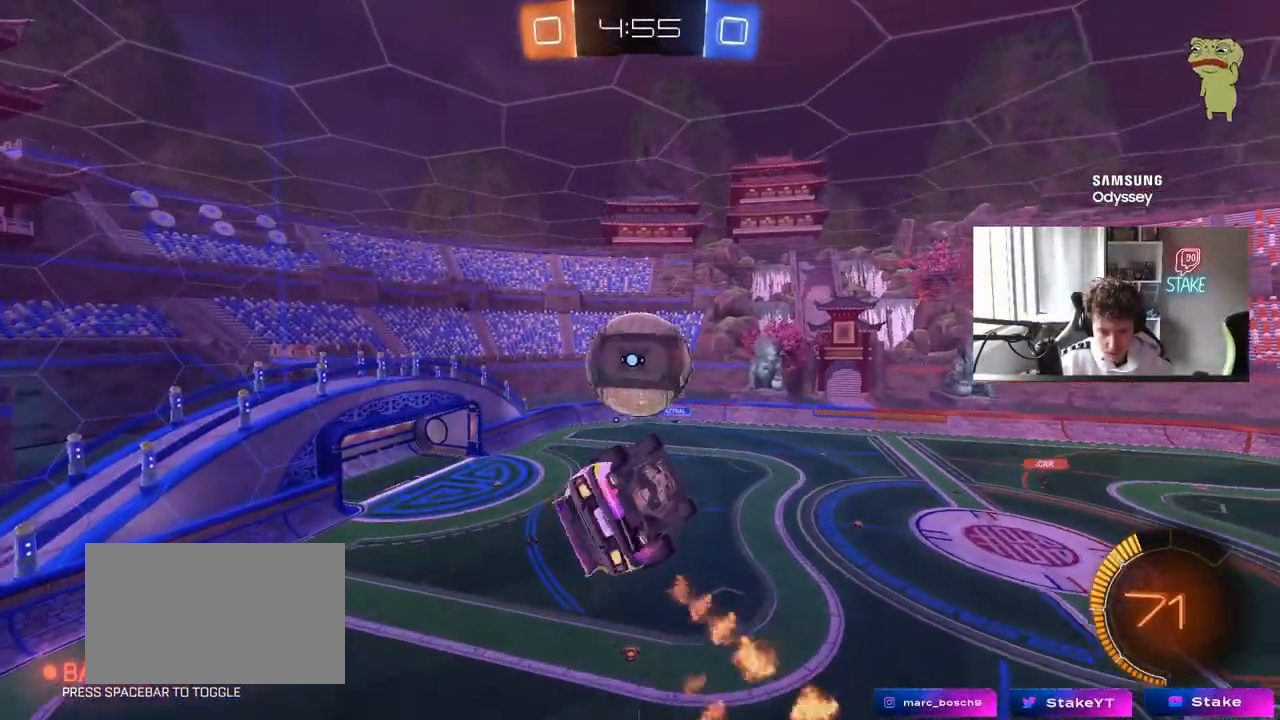
{"keys": ["a", "s"], "mouse": ["left"], "mouse_move": "still", "events": [[100, "d", "up"], [133, "mouse_left", "down"], [283, "d", "down"], [333, "d", "up"], [383, "mouse_left", "up"], [383, "shift", "down"], [417, "a", "down"], [417, "s", "down"], [417, "shift", "up"], [467, "mouse_left", "down"]]}
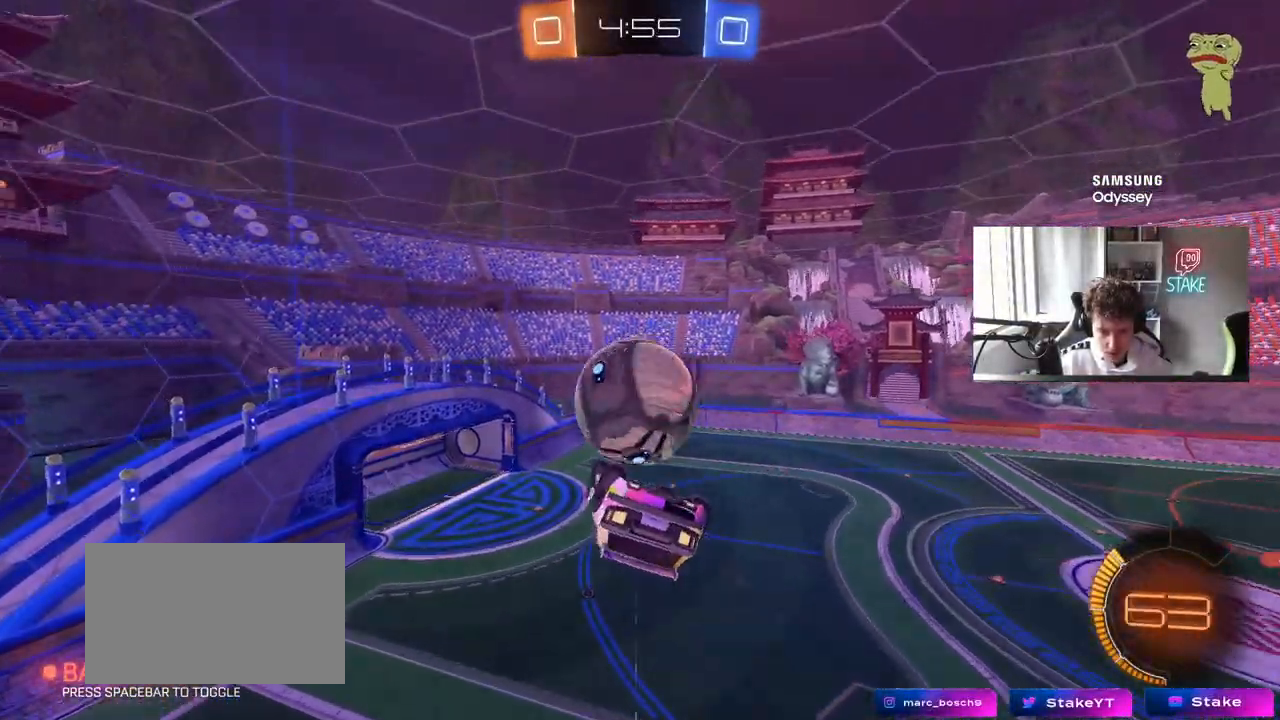
{"keys": ["d", "w"], "mouse": [], "mouse_move": "still", "events": [[67, "a", "up"], [117, "s", "up"], [150, "a", "down"], [150, "mouse_left", "up"], [150, "s", "down"], [250, "a", "up"], [250, "s", "up"], [433, "d", "down"], [433, "w", "down"]]}
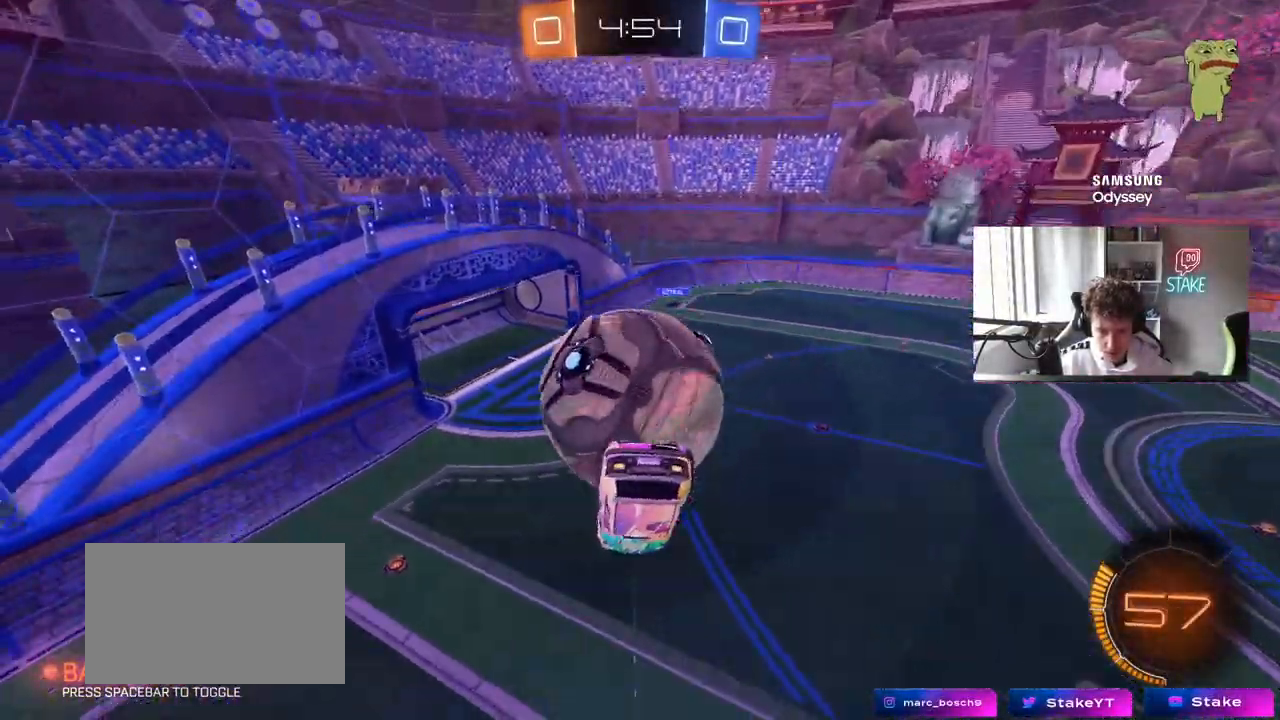
{"keys": ["a", "w"], "mouse": [], "mouse_move": "still", "events": [[133, "w", "up"], [167, "a", "down"], [167, "d", "up"], [217, "a", "up"], [267, "d", "down"], [317, "w", "down"], [367, "d", "up"], [367, "mouse_left", "down"], [417, "a", "down"], [500, "mouse_left", "up"]]}
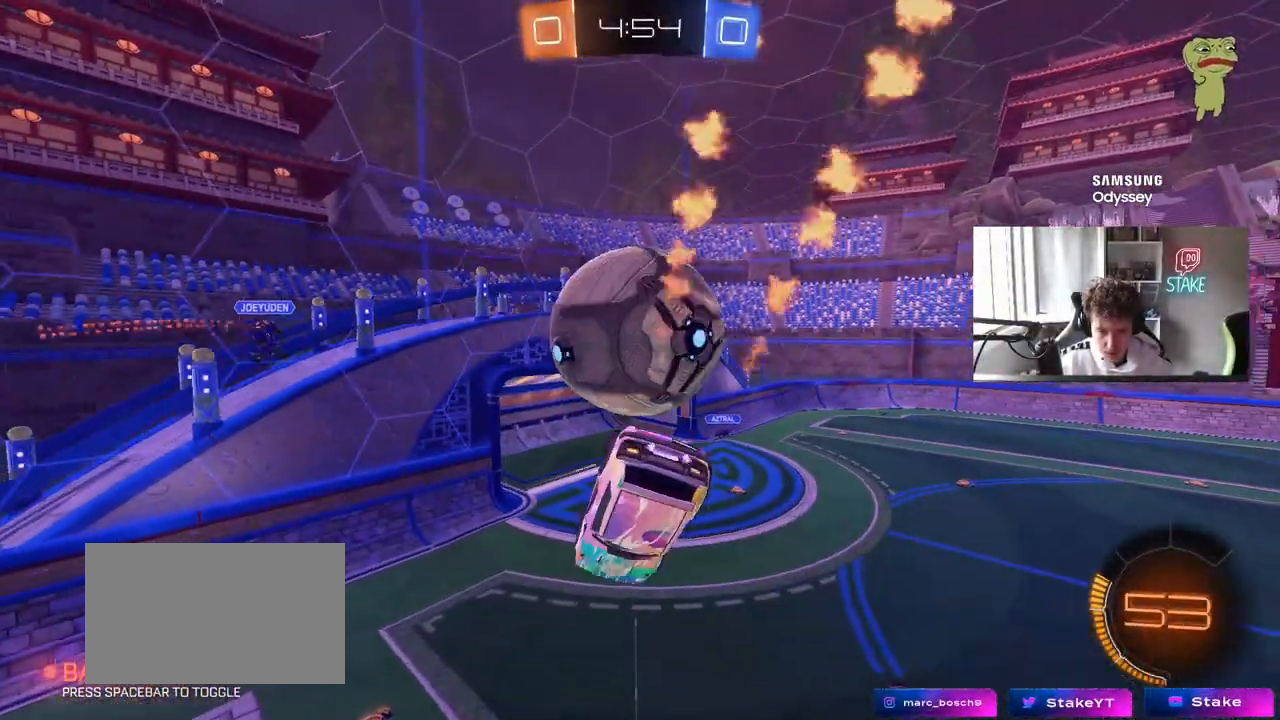
{"keys": ["d", "s", "shift"], "mouse": ["left"], "mouse_move": "still", "events": [[50, "a", "up"], [183, "mouse_left", "down"], [183, "mouse_right", "down"], [283, "d", "down"], [283, "s", "down"], [283, "shift", "down"], [283, "w", "up"], [317, "mouse_right", "up"]]}
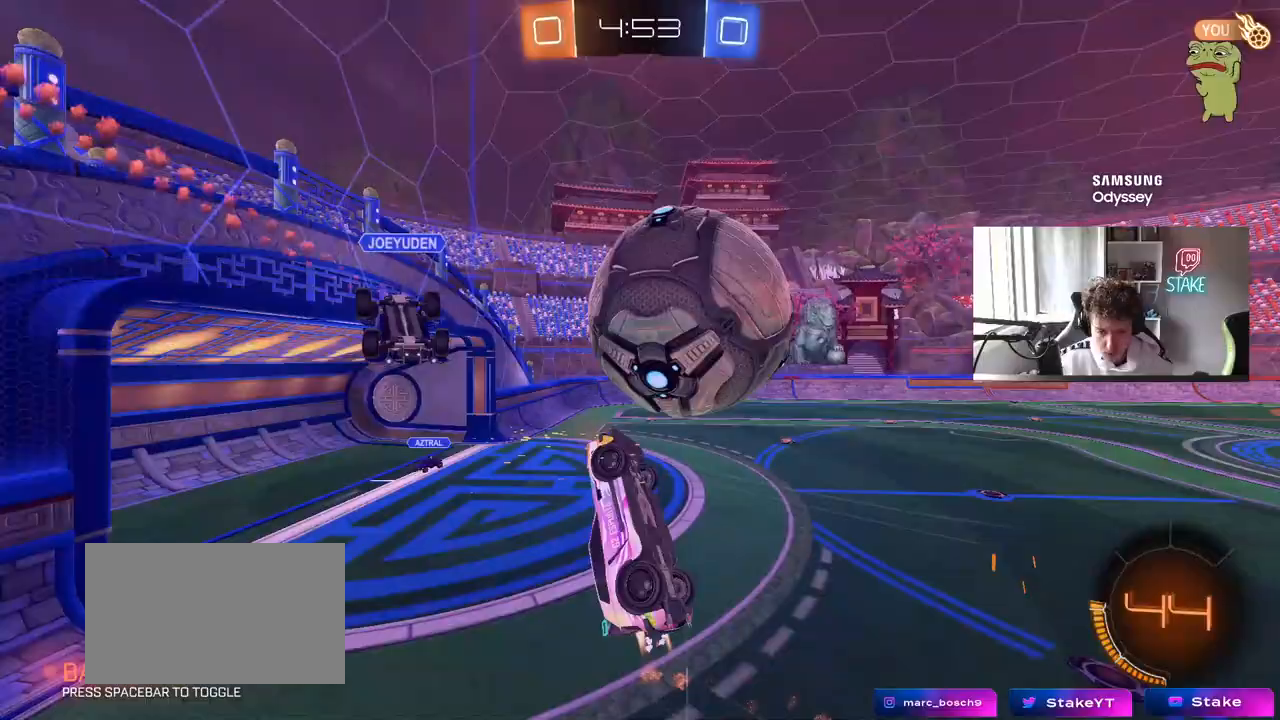
{"keys": ["a", "d", "w"], "mouse": [], "mouse_move": "still", "events": [[250, "shift", "up"], [300, "mouse_left", "up"], [350, "s", "up"], [433, "w", "down"], [483, "a", "down"]]}
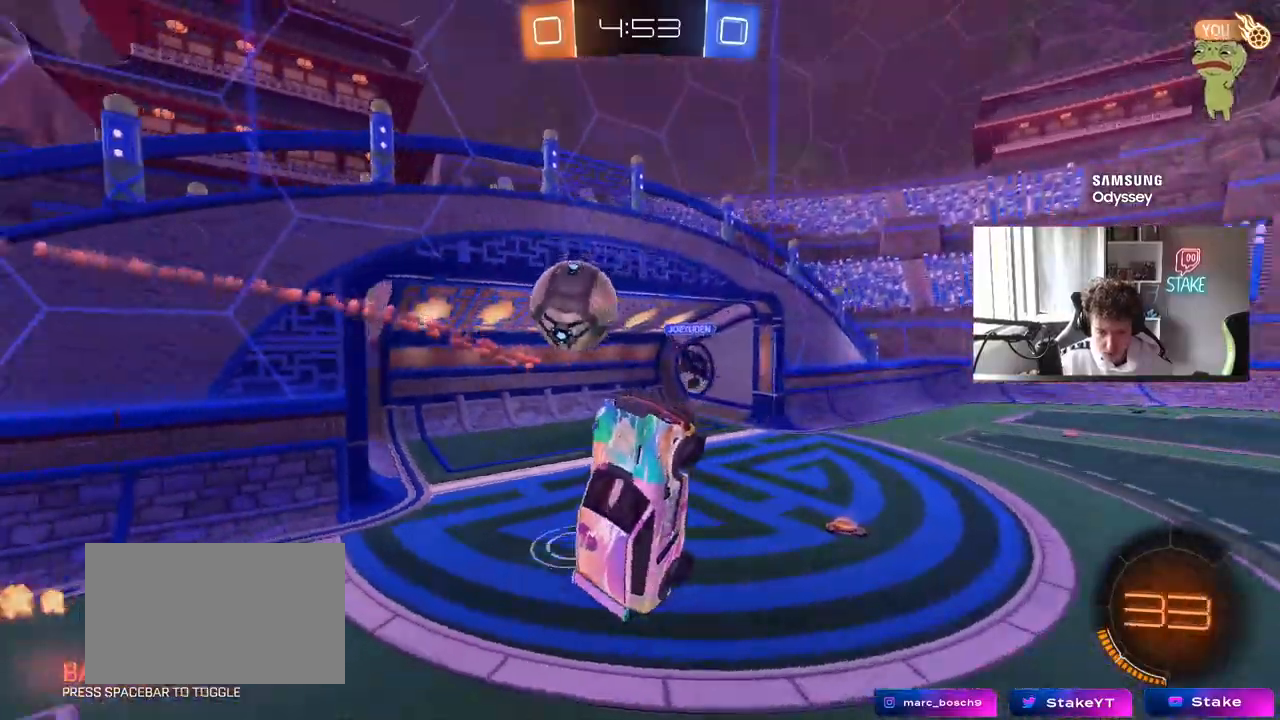
{"keys": ["a"], "mouse": [], "mouse_move": "still", "events": [[33, "d", "up"], [167, "a", "up"], [217, "shift", "down"], [217, "w", "up"], [267, "a", "down"], [367, "shift", "up"], [367, "w", "down"], [500, "w", "up"]]}
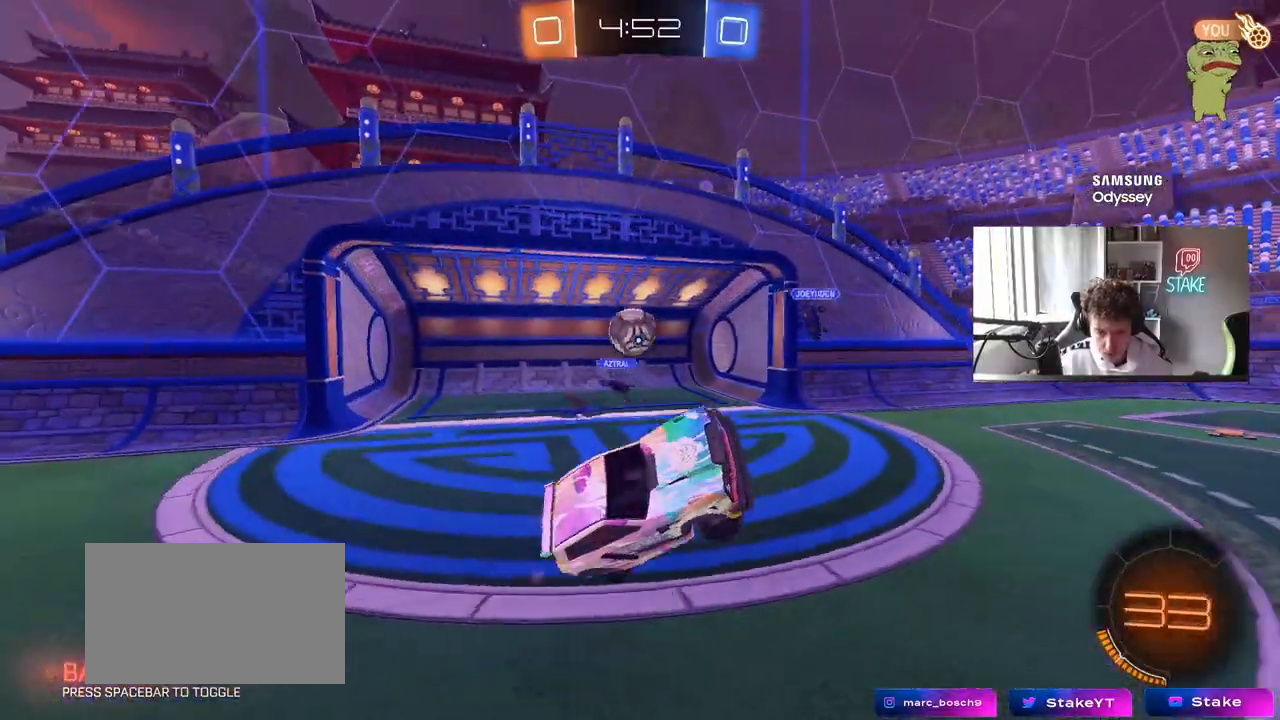
{"keys": ["a", "w"], "mouse": [], "mouse_move": "still", "events": [[100, "a", "up"], [233, "a", "down"], [333, "w", "down"]]}
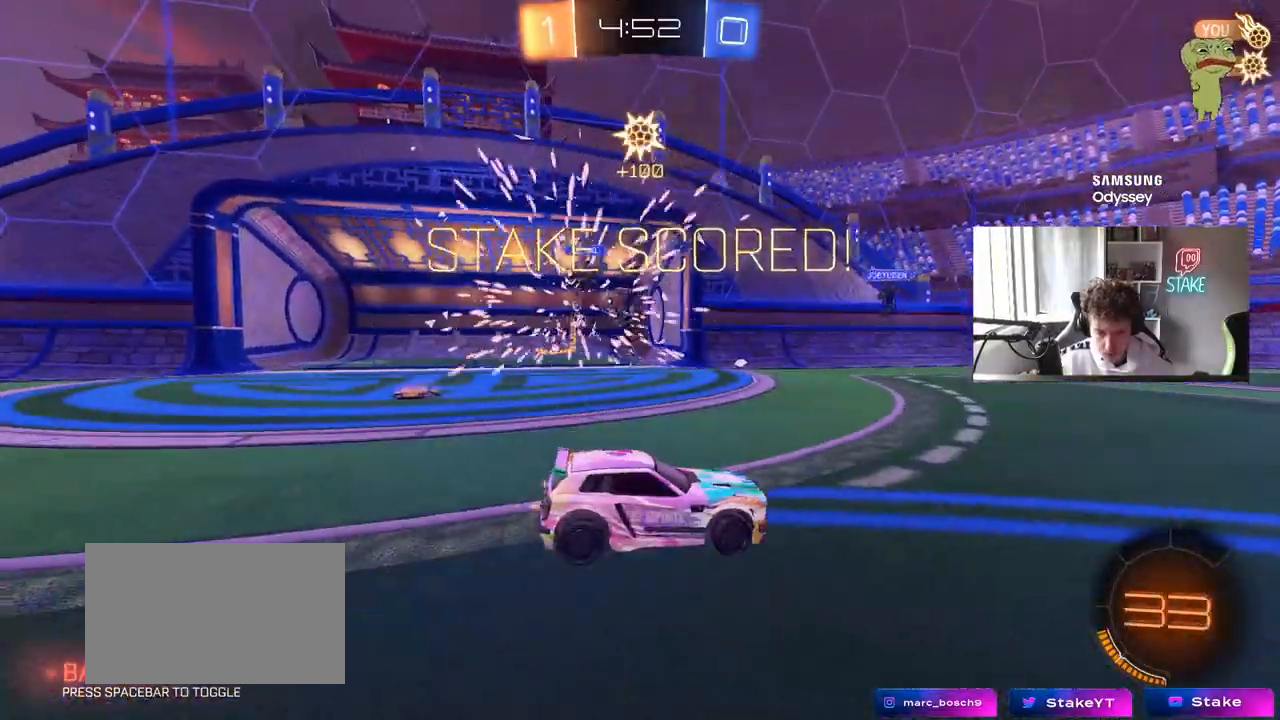
{"keys": ["d", "s", "shift"], "mouse": ["right"], "mouse_move": "still", "events": [[17, "a", "up"], [17, "w", "up"], [117, "a", "down"], [250, "s", "down"], [300, "a", "up"], [300, "d", "down"], [383, "mouse_right", "down"], [483, "shift", "down"]]}
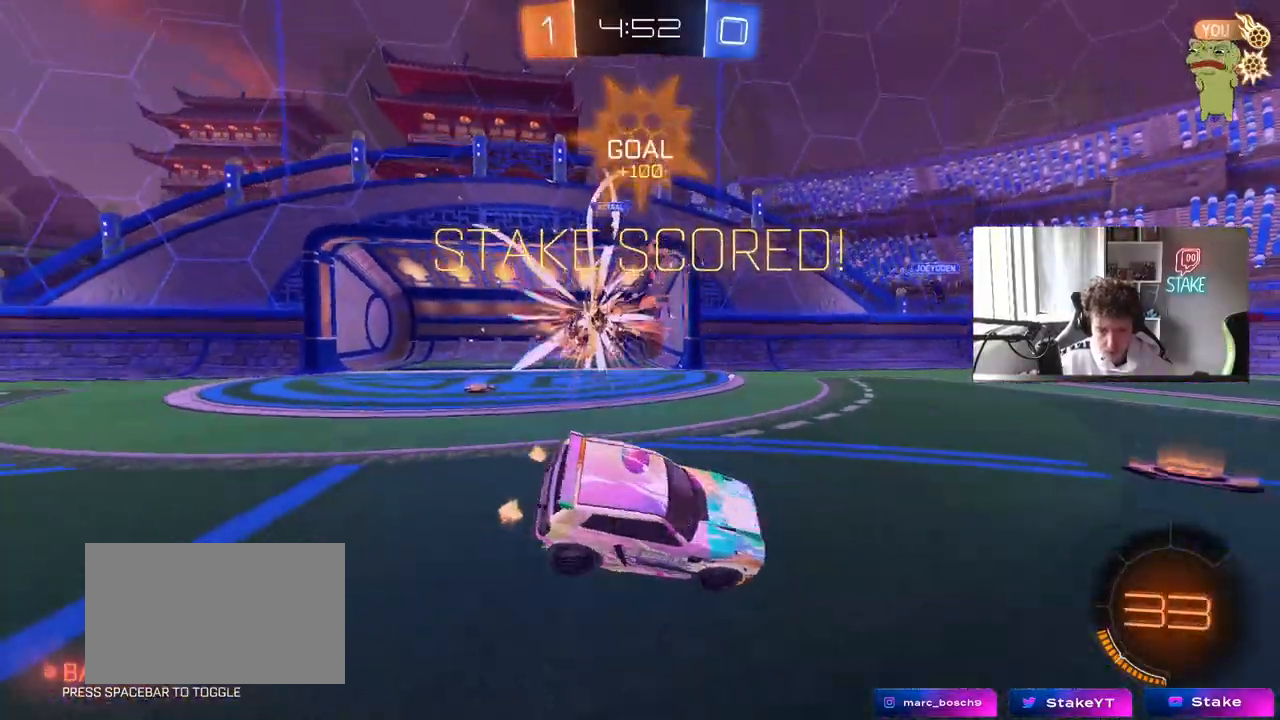
{"keys": ["d", "shift", "space", "w"], "mouse": ["left"], "mouse_move": "up-left", "events": [[33, "mouse_right", "up"], [83, "mouse_right", "down"], [217, "s", "up"], [267, "mouse_right", "up"], [367, "w", "down"], [400, "mouse_left", "down"], [400, "space", "down"]]}
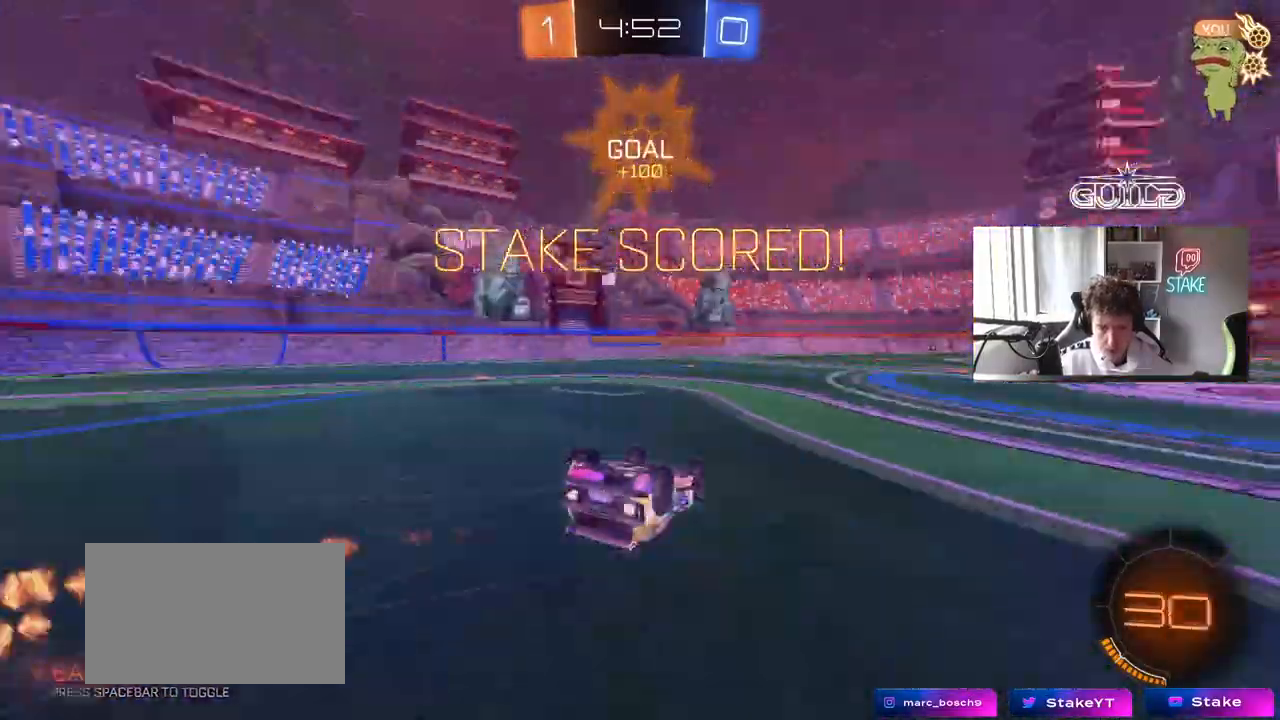
{"keys": ["d"], "mouse": ["left"], "mouse_move": "down-left", "events": [[100, "mouse_left", "up"], [100, "space", "up"], [333, "mouse_left", "down"], [333, "w", "up"], [367, "shift", "up"]]}
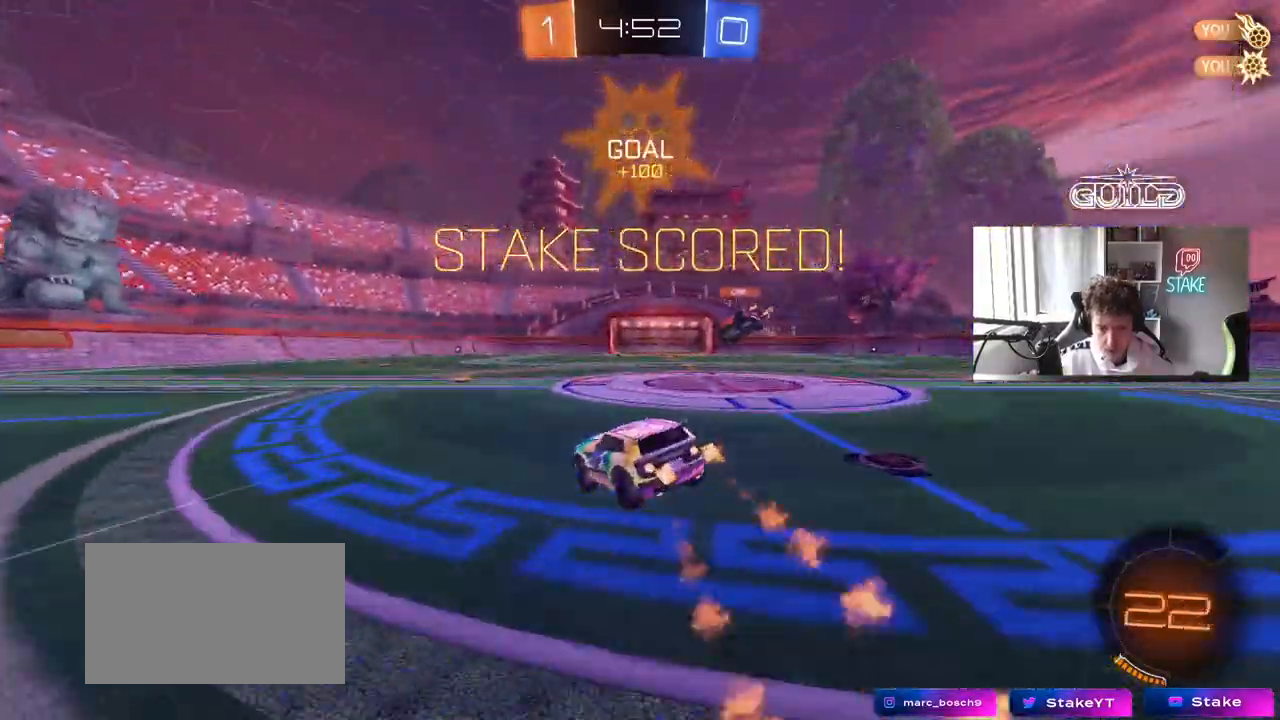
{"keys": ["a", "shift", "w"], "mouse": ["left", "right"], "mouse_move": "still", "events": [[17, "d", "up"], [67, "mouse_left", "up"], [167, "w", "down"], [200, "d", "down"], [200, "mouse_left", "down"], [250, "mouse_right", "down"], [300, "d", "up"], [300, "shift", "down"], [350, "a", "down"], [400, "mouse_right", "up"], [433, "mouse_right", "down"]]}
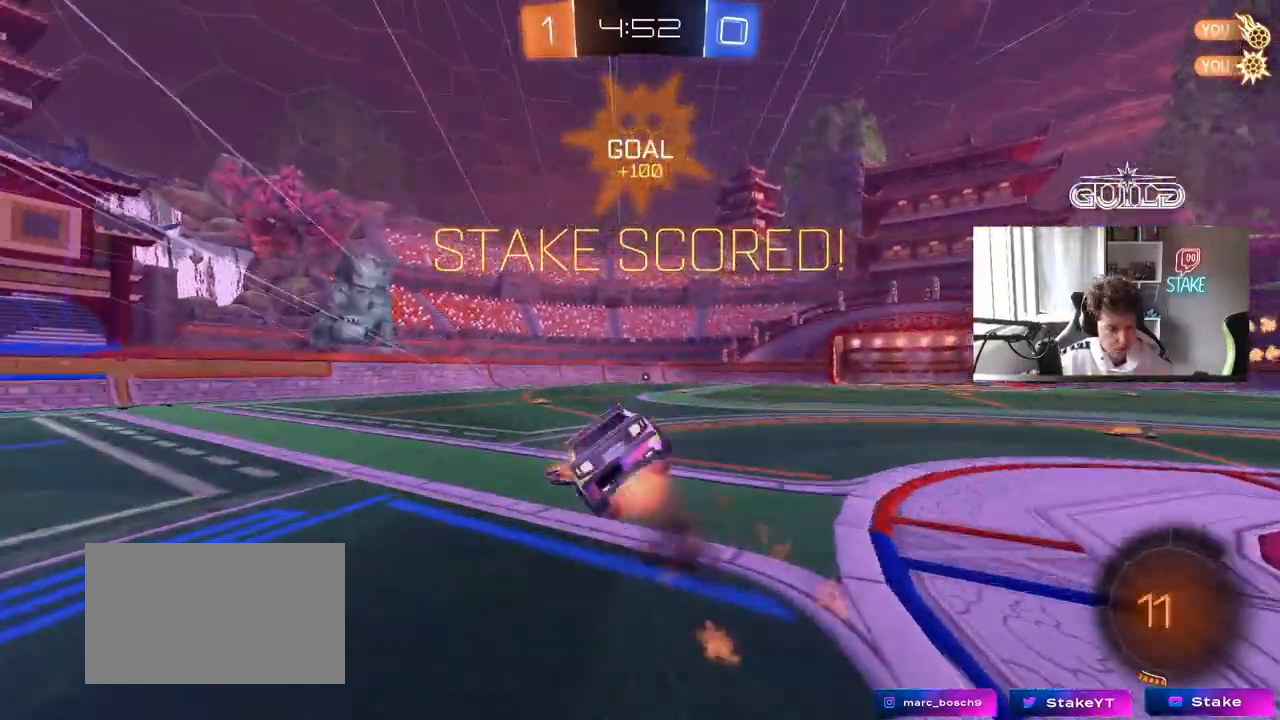
{"keys": ["a", "s", "shift"], "mouse": ["left"], "mouse_move": "still", "events": [[200, "mouse_right", "up"], [200, "s", "down"], [200, "w", "up"], [317, "s", "up"], [400, "s", "down"]]}
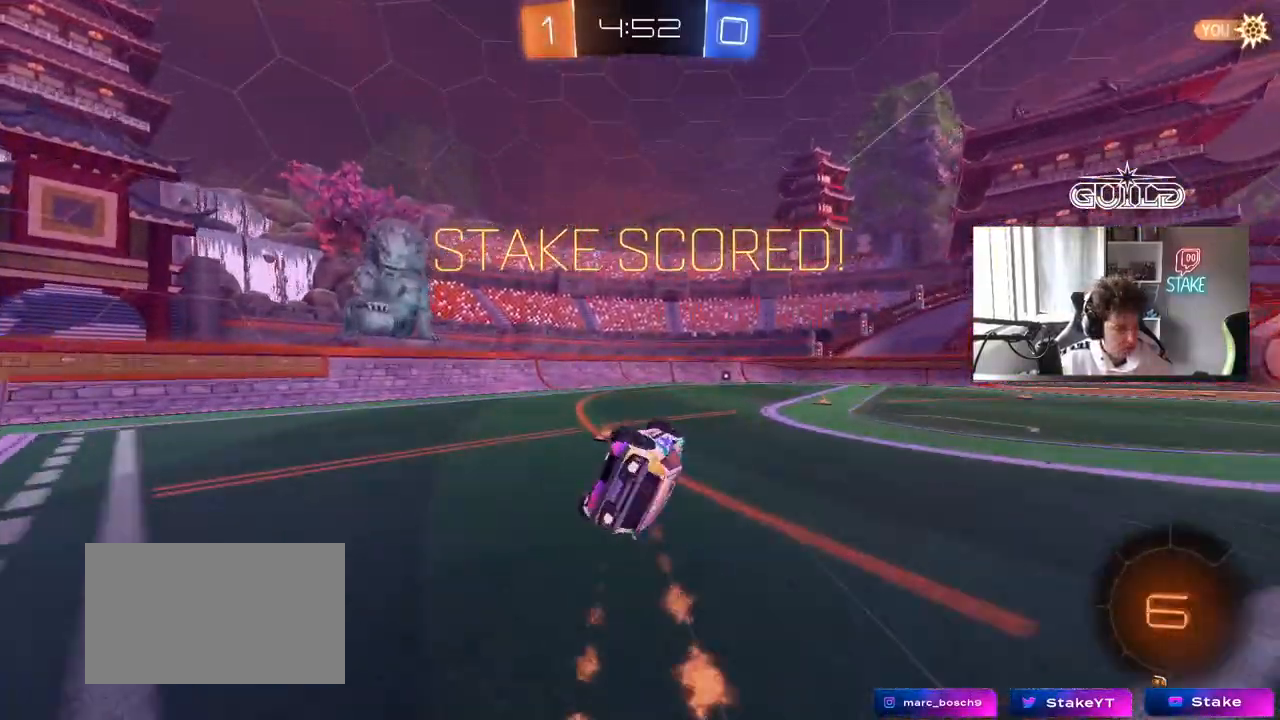
{"keys": [], "mouse": [], "mouse_move": "still", "events": [[133, "mouse_left", "up"], [233, "a", "up"], [233, "shift", "up"], [283, "s", "up"]]}